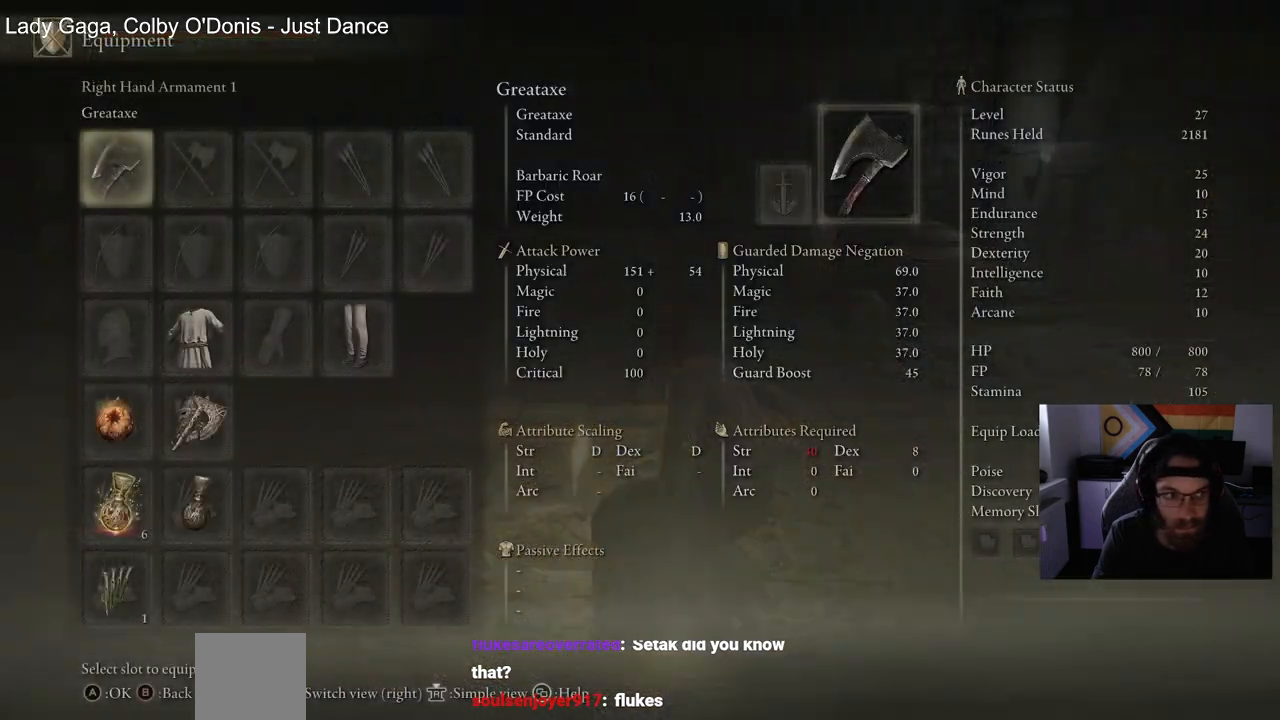
Gameplay with a controller (PlayStation layout); each line is a JSON object with the inputs held at the frame after it. "events" lists button and stick changes between this image and that frame as [ms after this image, input, new state], when the widget could be followed in between.
{"buttons": ["CIRCLE"], "left_stick": "center", "right_stick": "center", "events": [[50, "SQUARE", "down"], [167, "SQUARE", "up"], [450, "CIRCLE", "down"]]}
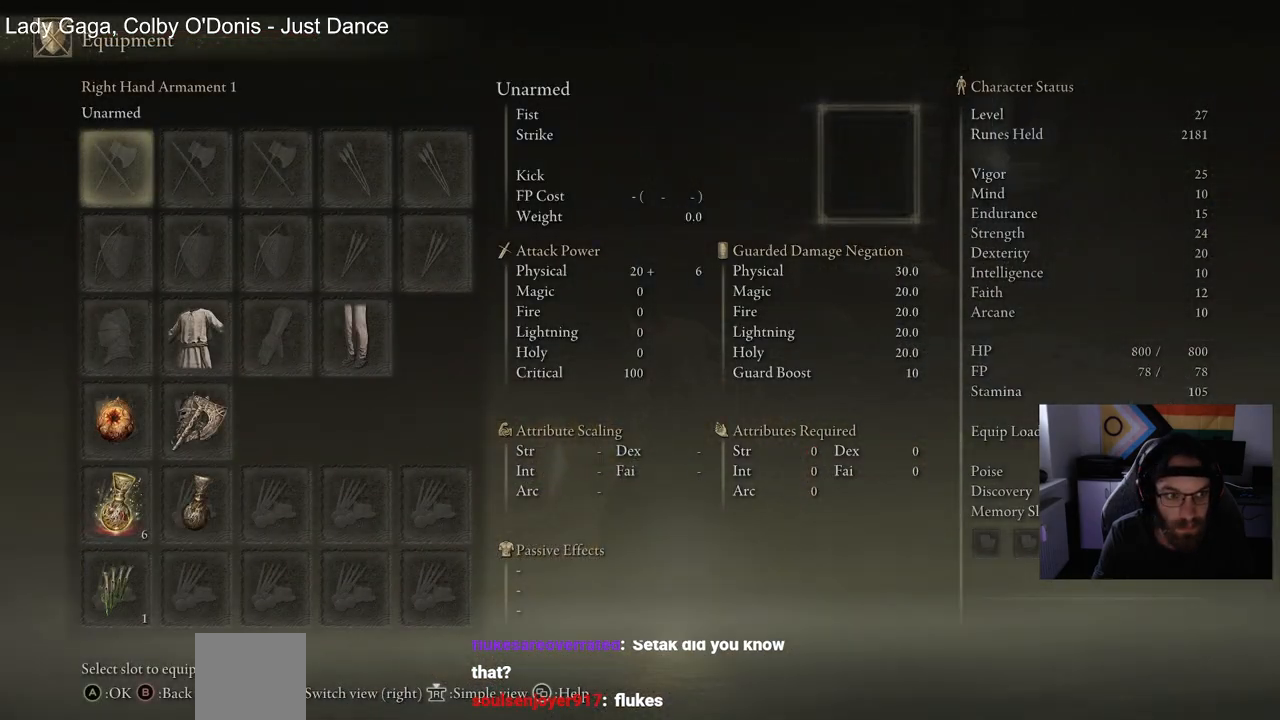
{"buttons": [], "left_stick": "center", "right_stick": "center", "events": [[67, "CIRCLE", "up"], [350, "CIRCLE", "down"], [450, "CIRCLE", "up"]]}
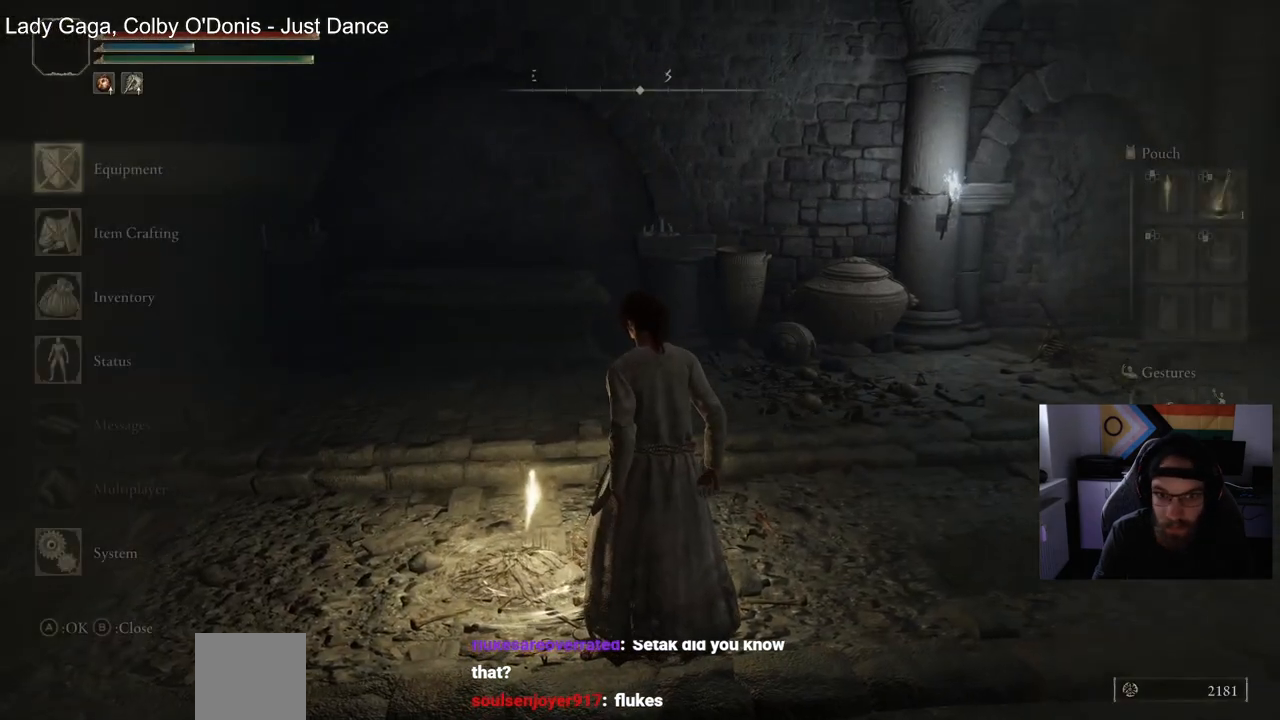
{"buttons": [], "left_stick": "center", "right_stick": "center", "events": [[183, "TRIANGLE", "down"], [300, "TRIANGLE", "up"]]}
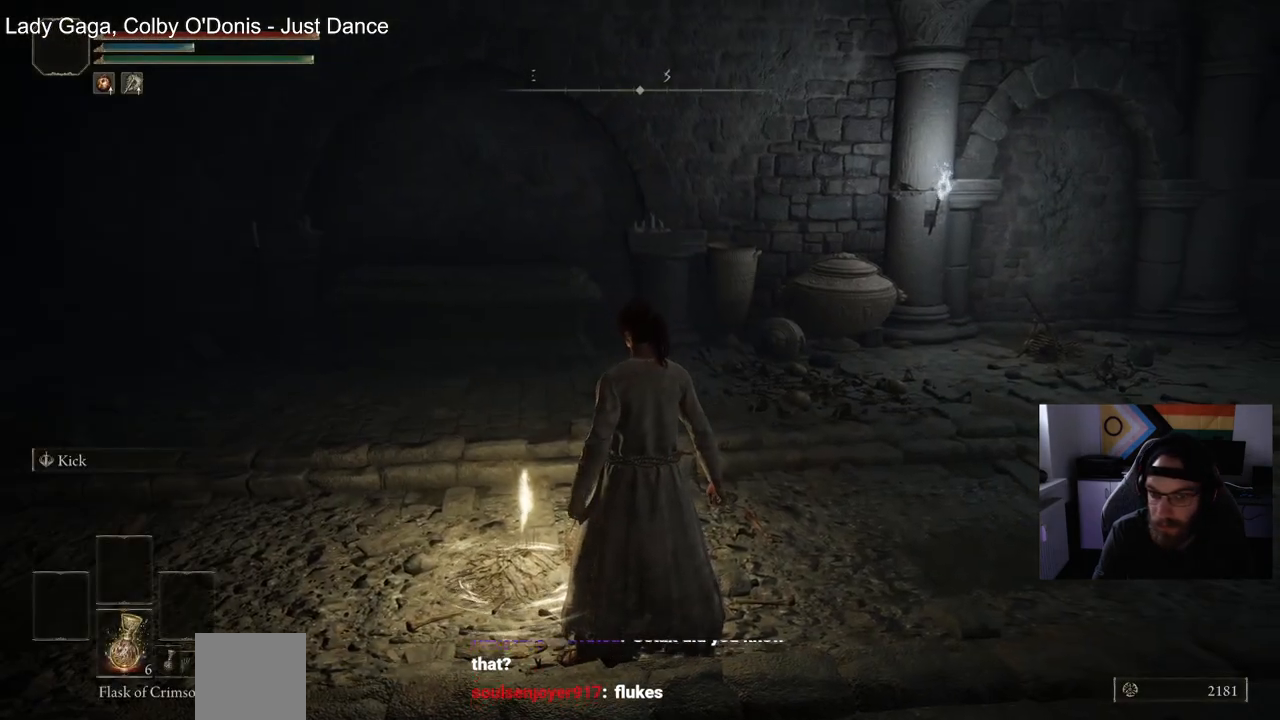
{"buttons": [], "left_stick": "center", "right_stick": "center"}
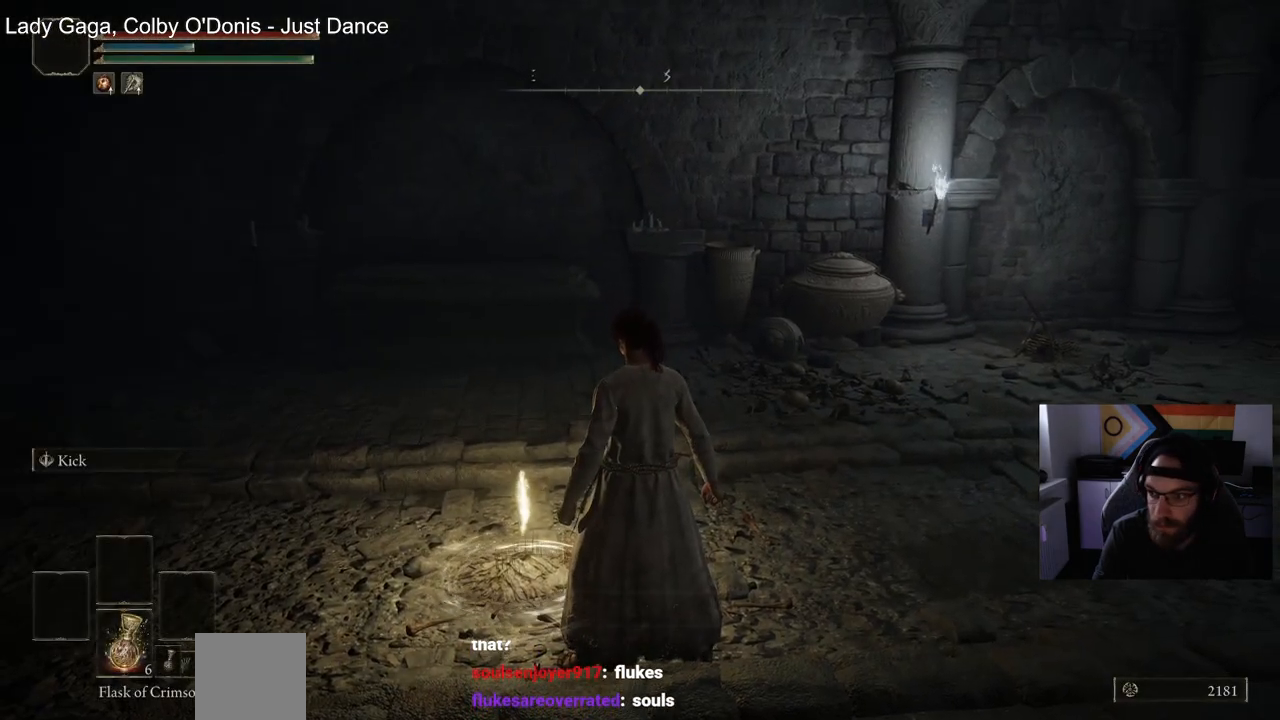
{"buttons": [], "left_stick": "center", "right_stick": "center", "events": [[50, "left_stick", "up-left"], [133, "TRIANGLE", "down"], [233, "TRIANGLE", "up"], [233, "left_stick", "center"], [300, "TRIANGLE", "down"], [383, "TRIANGLE", "up"]]}
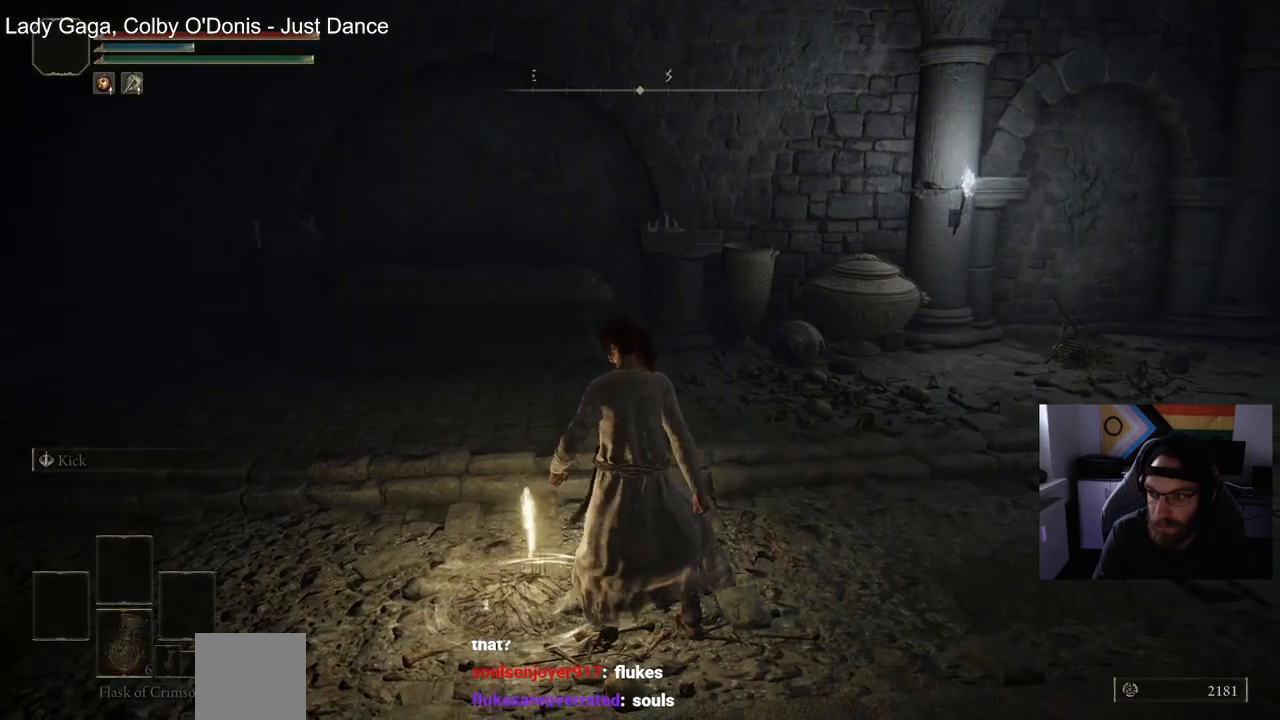
{"buttons": [], "left_stick": "center", "right_stick": "right", "events": [[267, "right_stick", "right"]]}